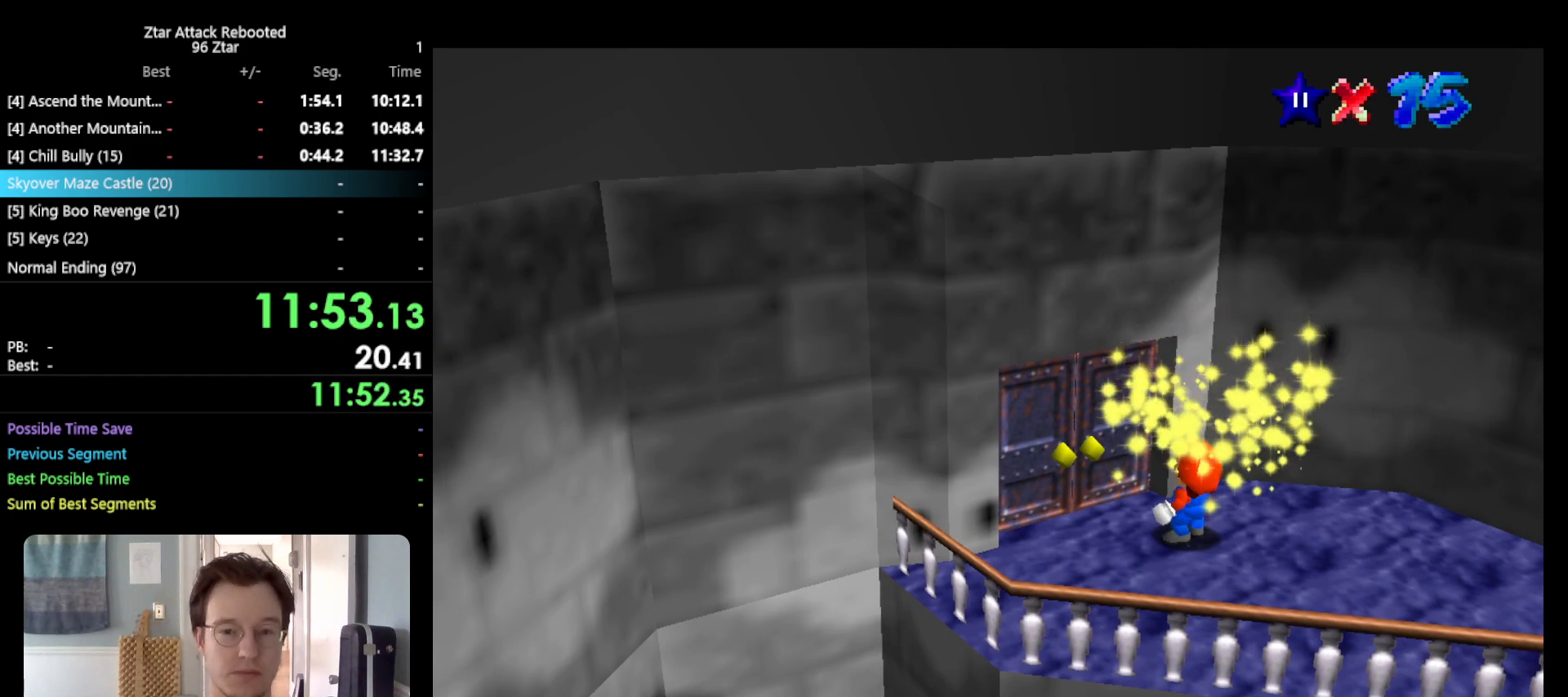
Gameplay with a controller (Nintendo layout); each line is a JSON object with the inputs held at the frame after it. "events" lists button and stick changes between this image and that frame as [ms after this image, input, new state], when the widget could be followed in between. Not read: L3 R3.
{"buttons": [], "left_stick": "center", "events": []}
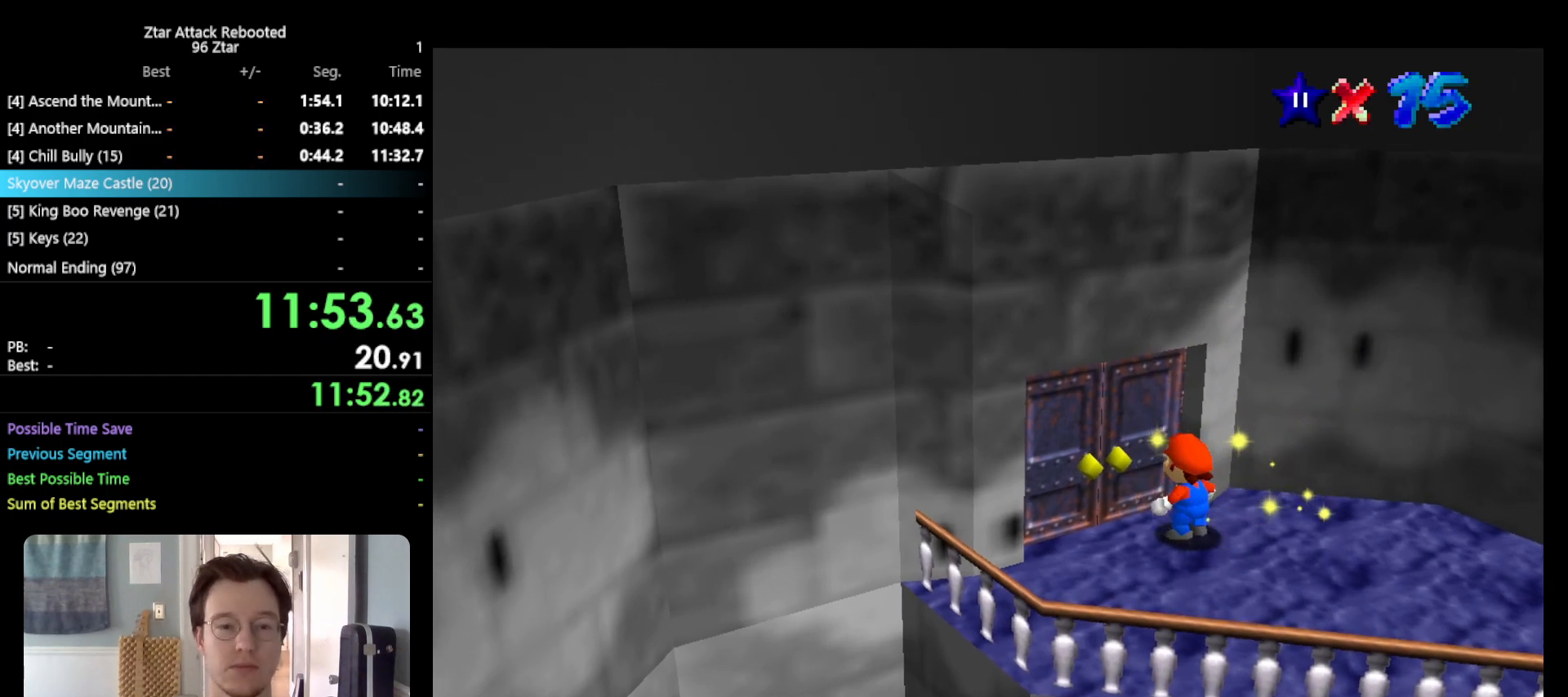
{"buttons": [], "left_stick": "center", "events": []}
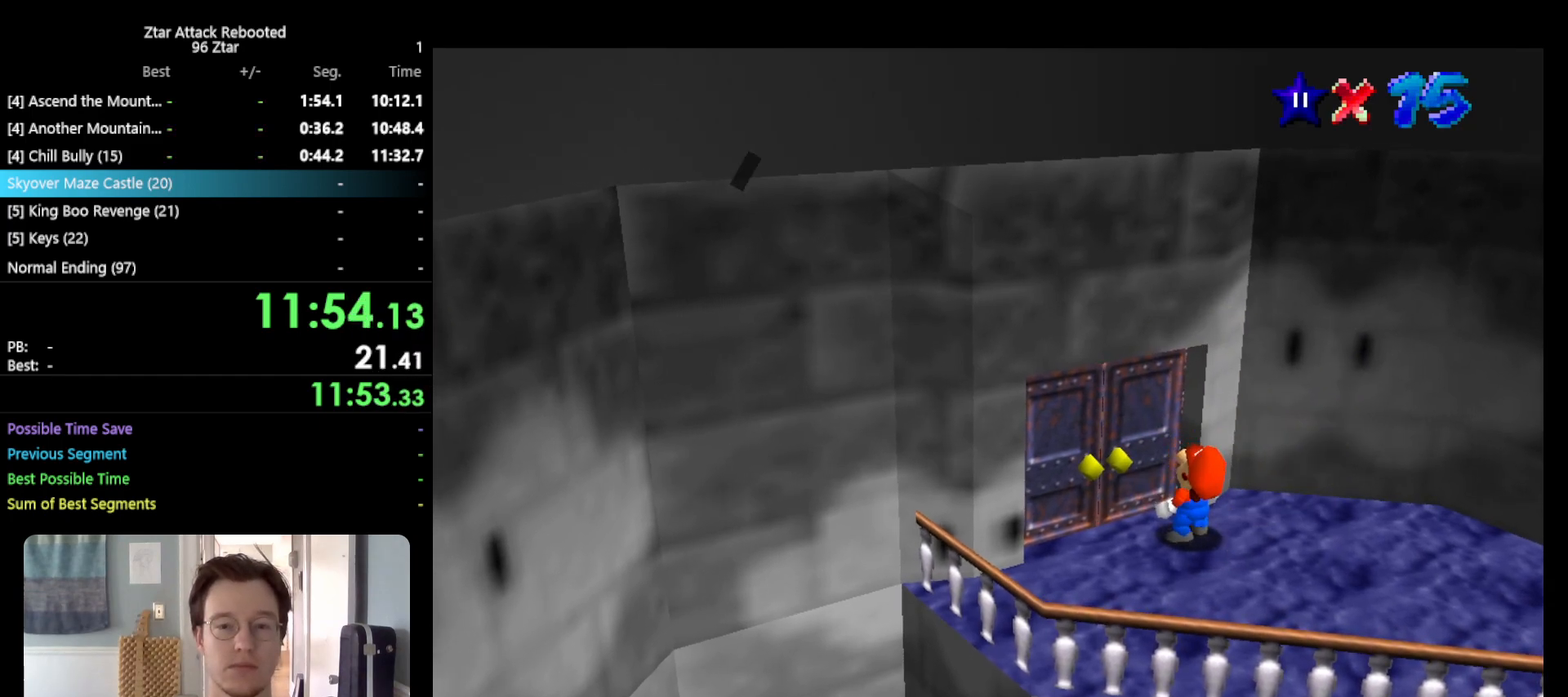
{"buttons": ["A", "B"], "left_stick": "center", "events": [[383, "A", "down"], [383, "B", "down"]]}
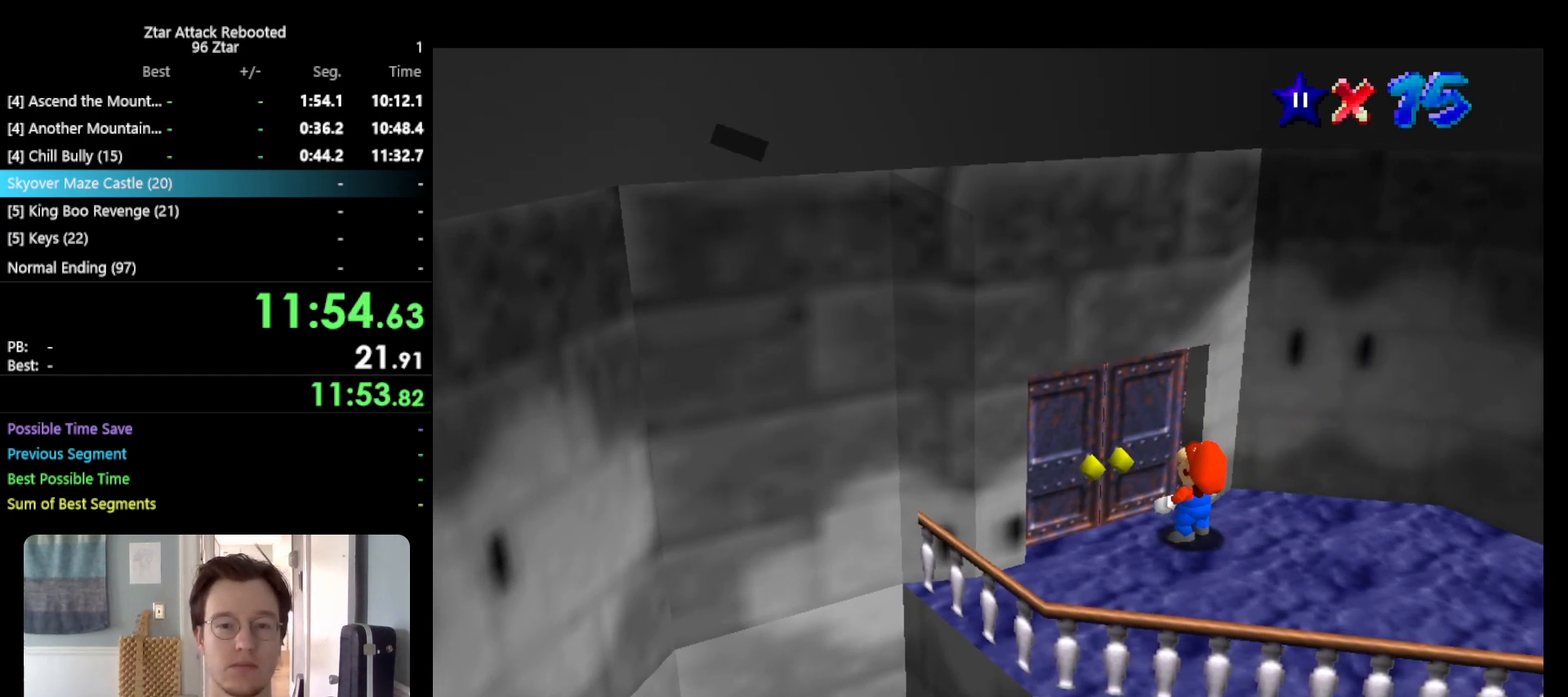
{"buttons": [], "left_stick": "center", "events": [[150, "B", "up"], [183, "A", "up"]]}
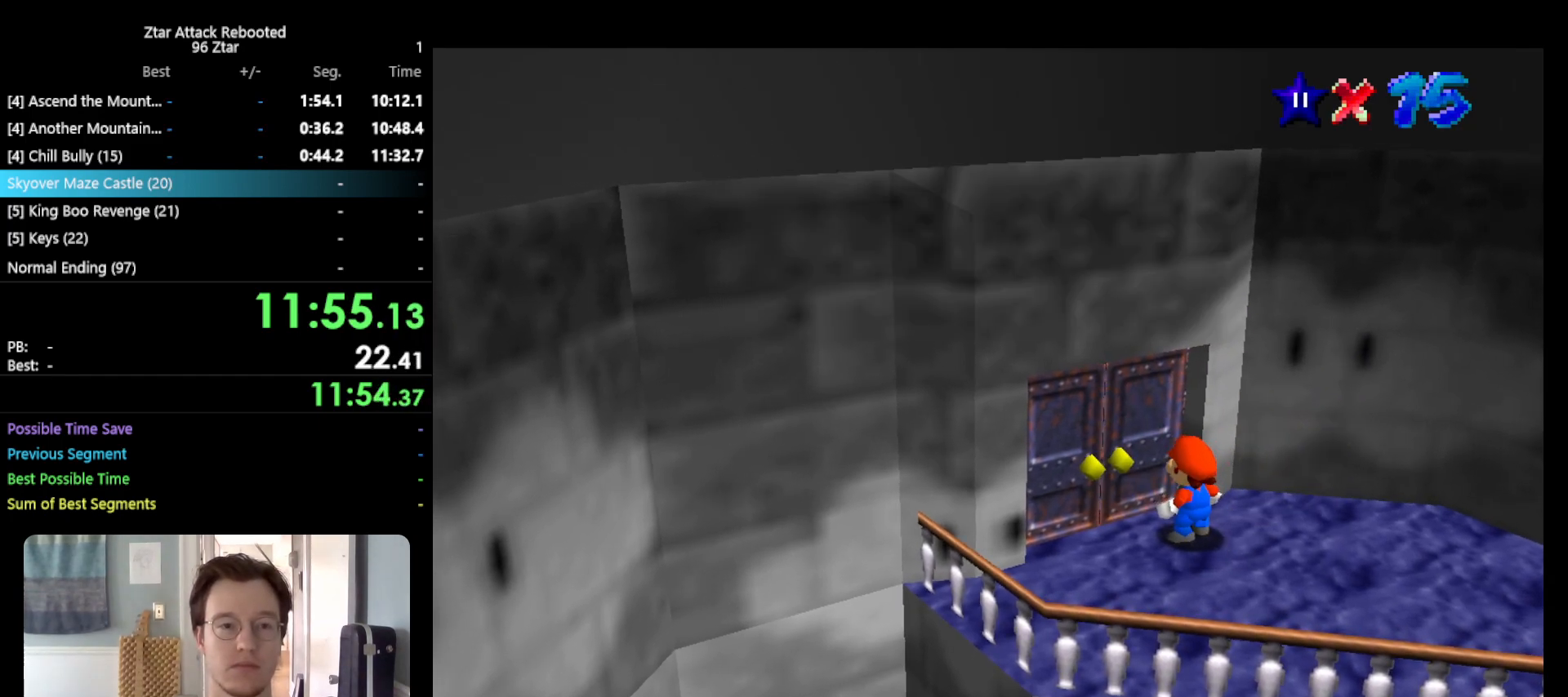
{"buttons": [], "left_stick": "center", "events": []}
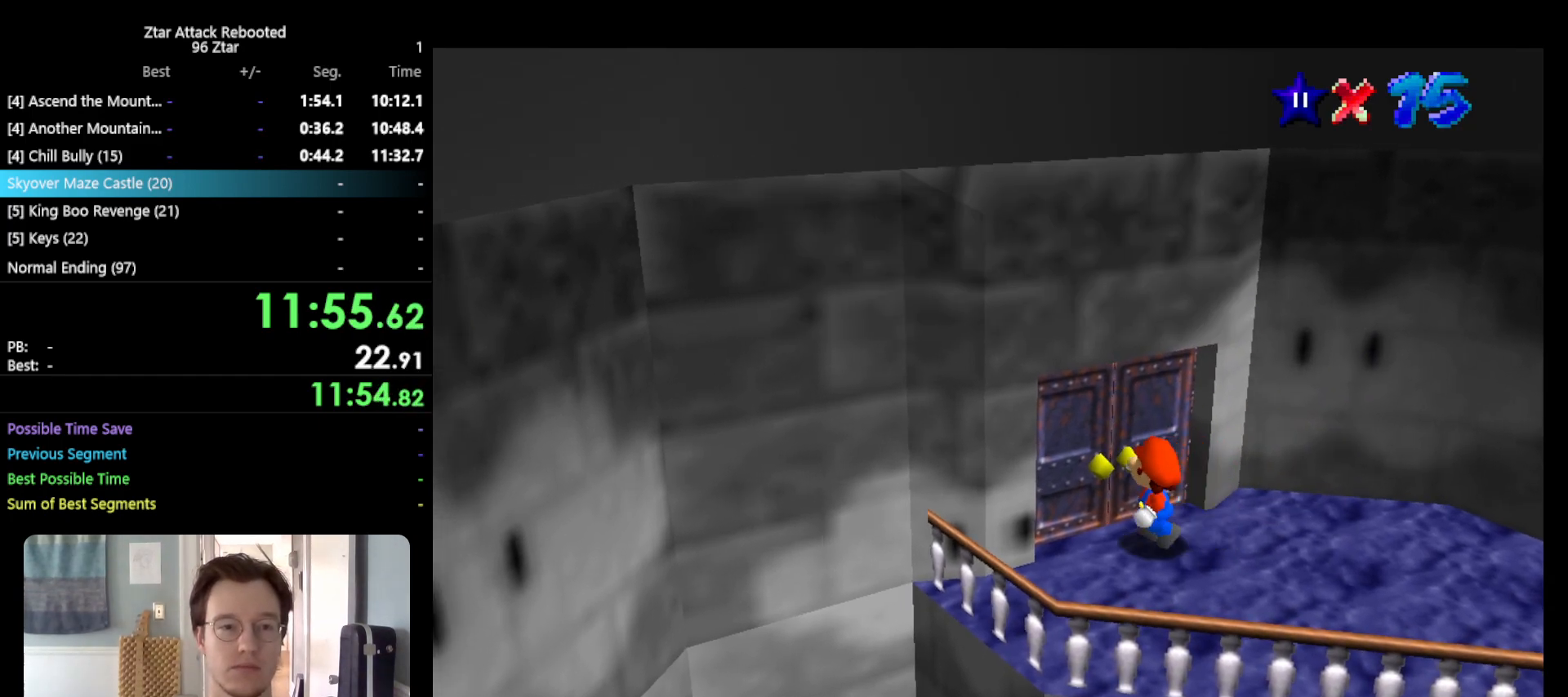
{"buttons": [], "left_stick": "center", "events": []}
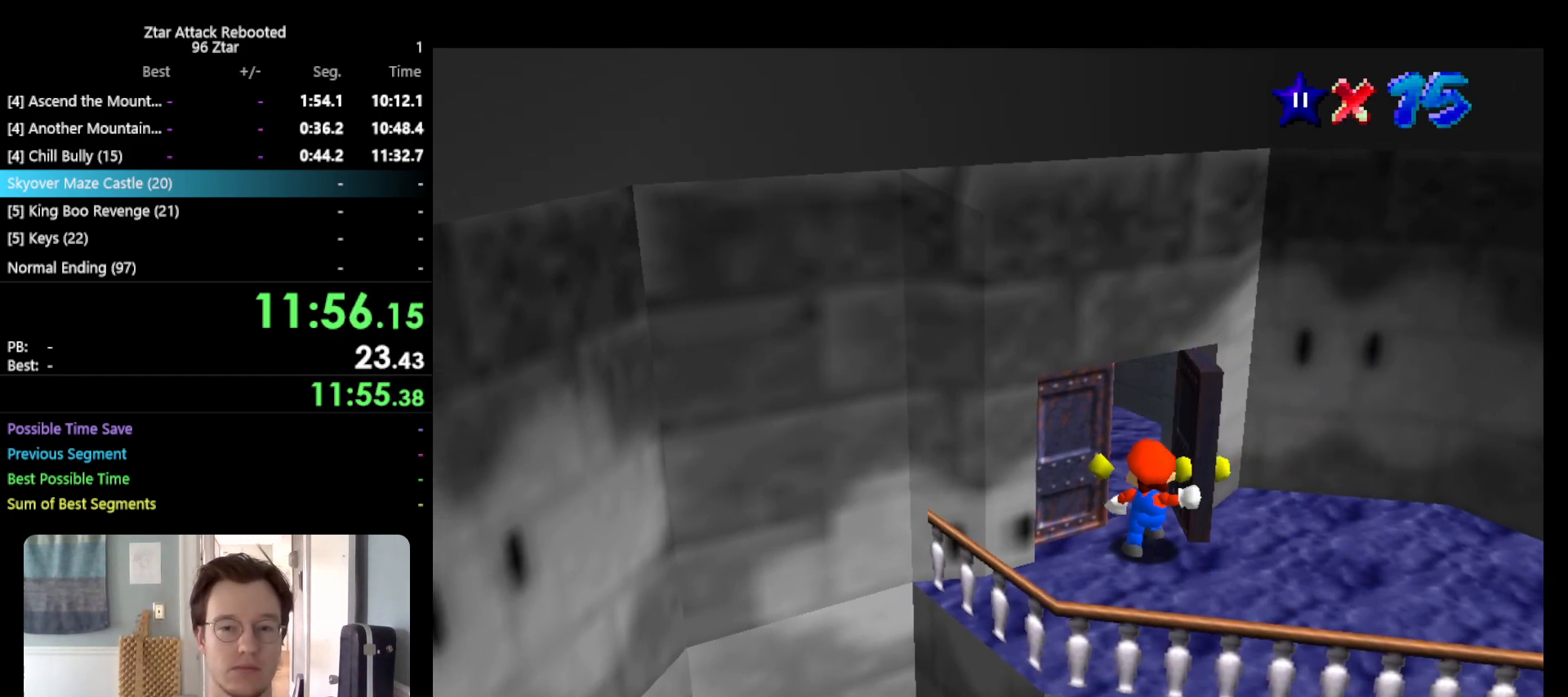
{"buttons": [], "left_stick": "up", "events": [[500, "left_stick", "up"]]}
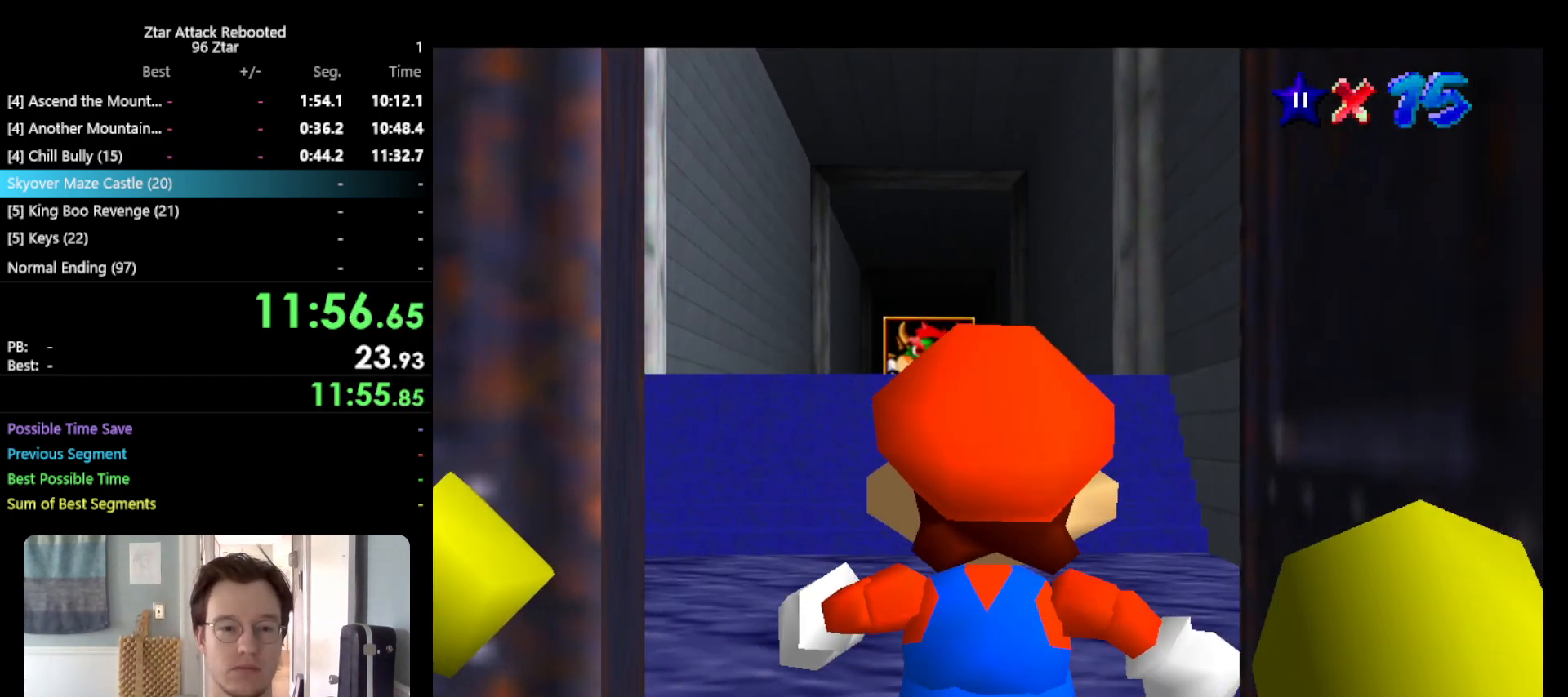
{"buttons": [], "left_stick": "up", "events": []}
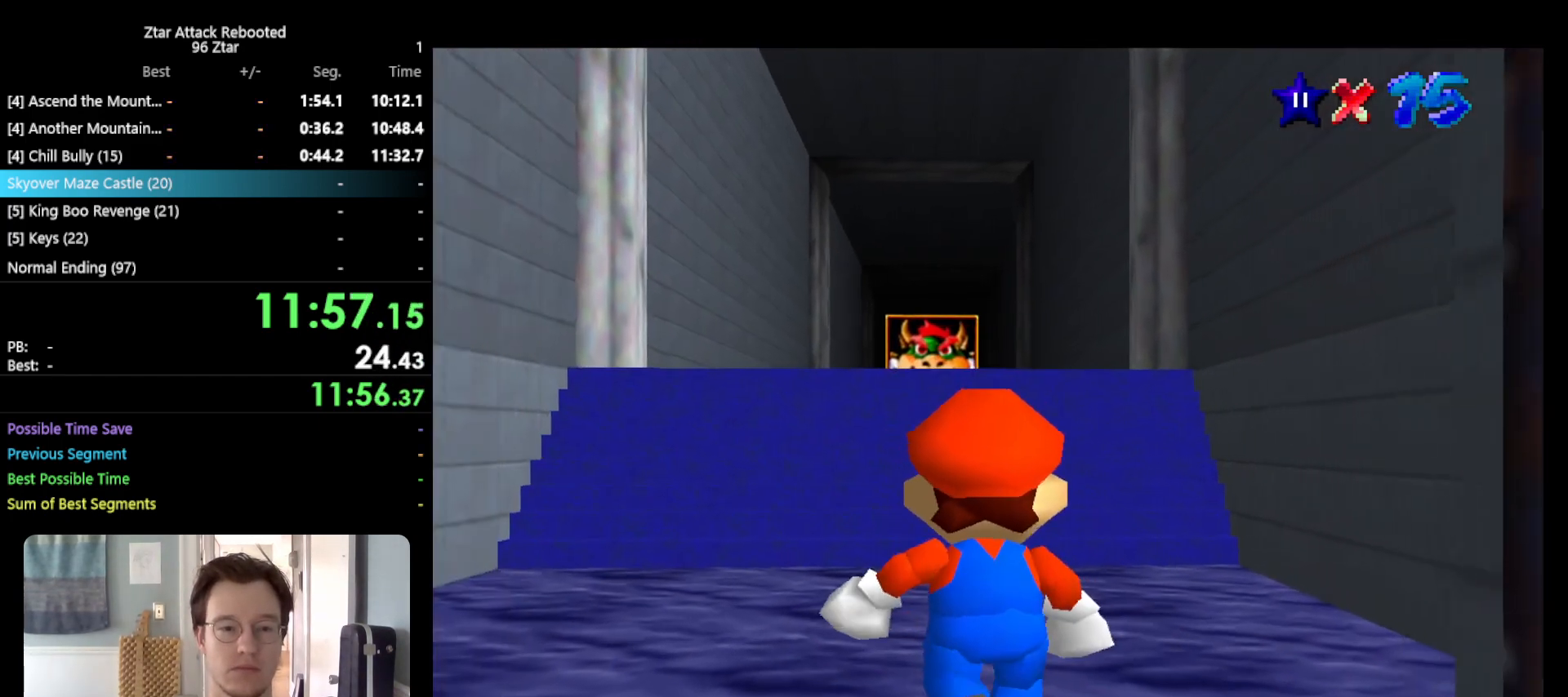
{"buttons": ["Z"], "left_stick": "up", "events": [[450, "Z", "down"]]}
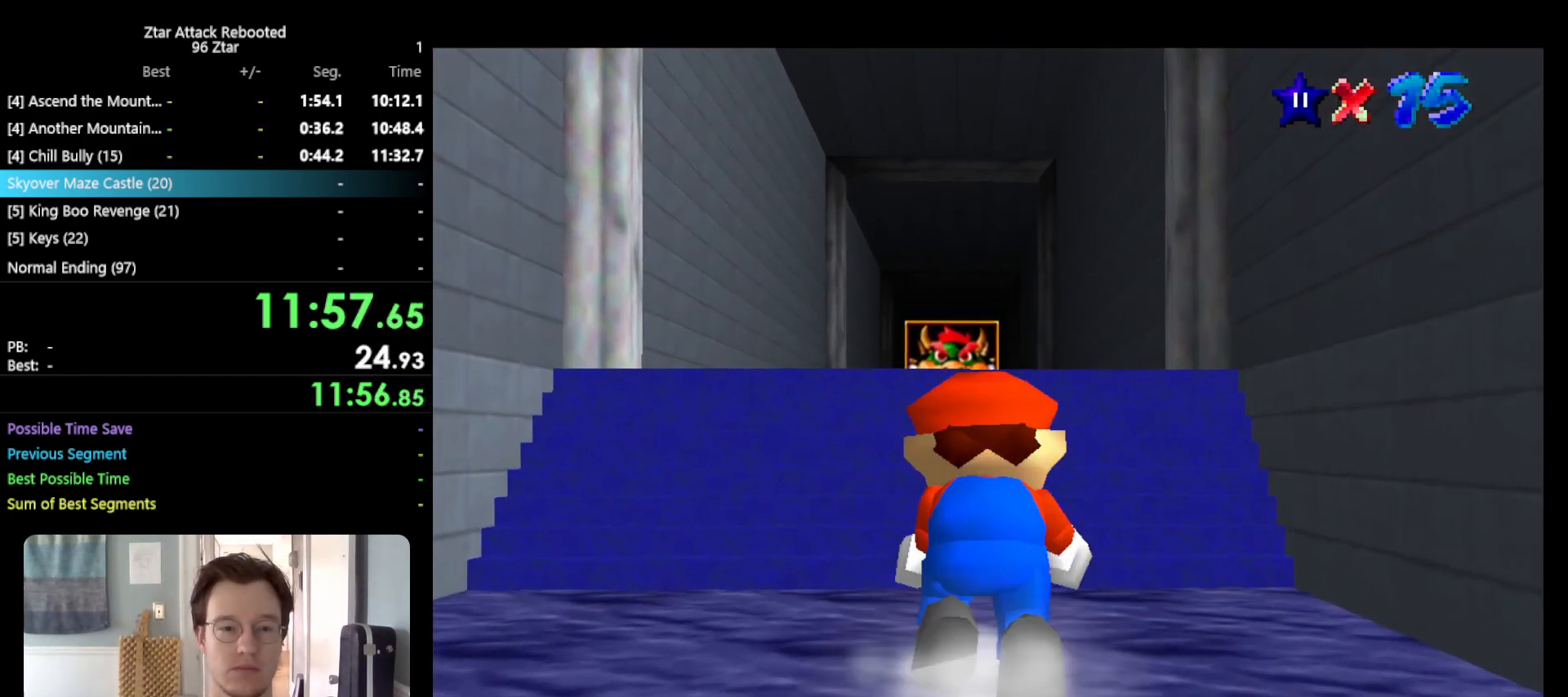
{"buttons": ["Z"], "left_stick": "up", "events": [[17, "A", "down"], [417, "A", "up"]]}
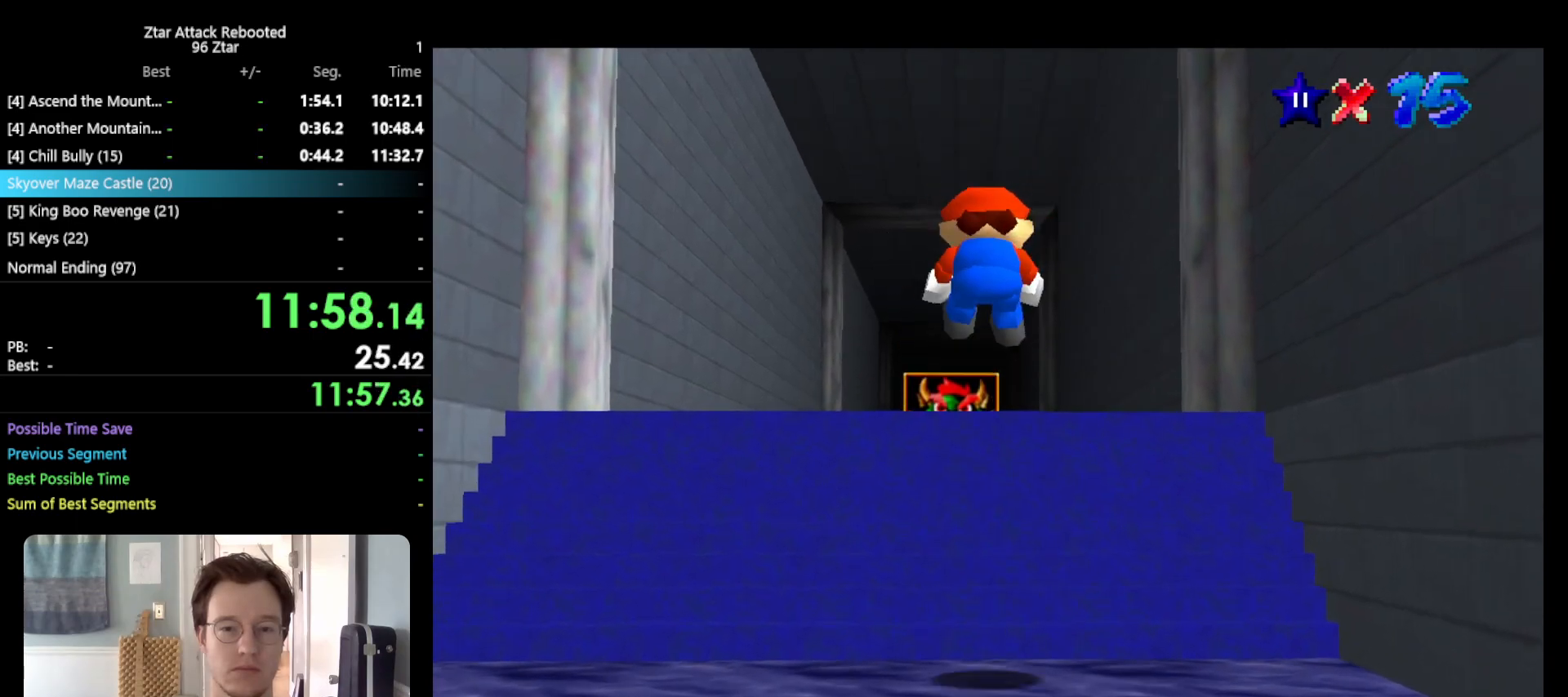
{"buttons": ["A", "Z"], "left_stick": "up-left", "events": [[267, "A", "down"], [417, "left_stick", "up-left"]]}
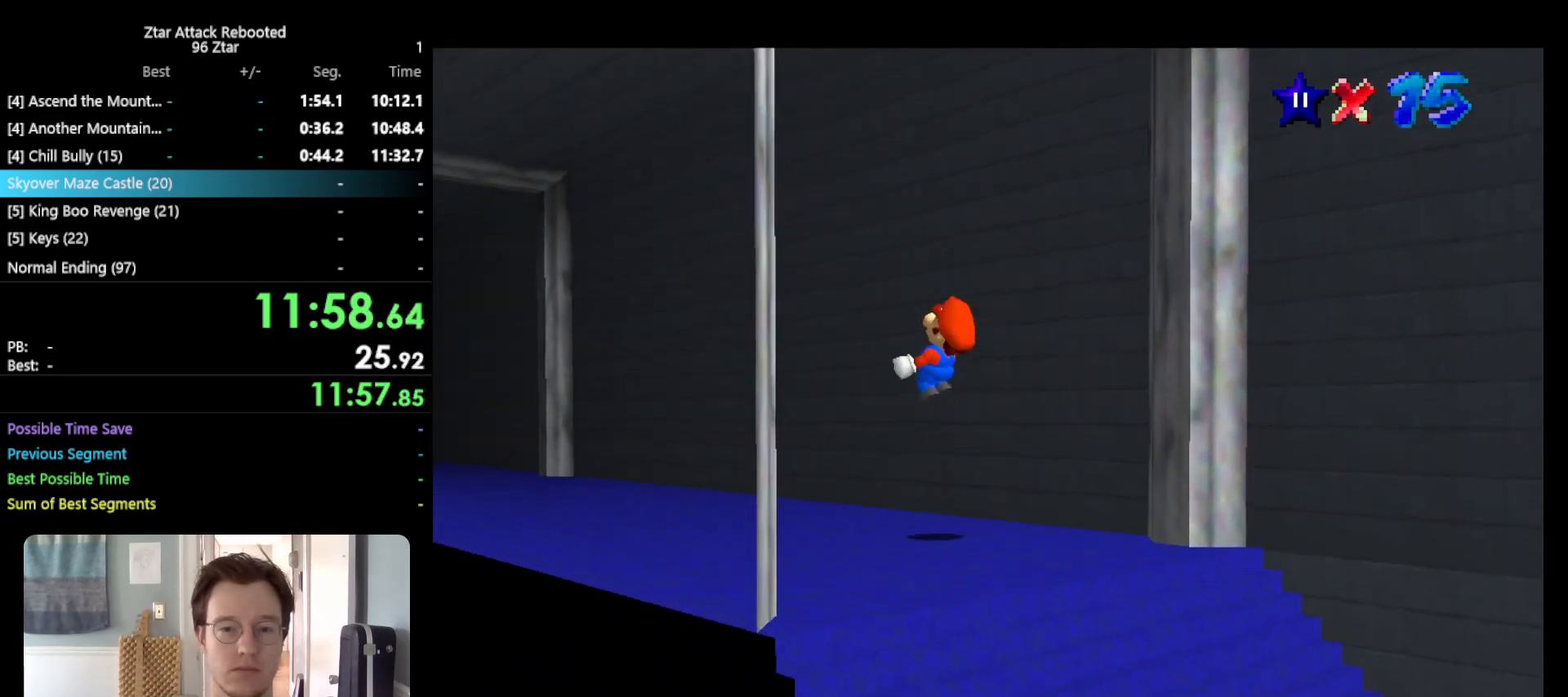
{"buttons": ["Z"], "left_stick": "up-left", "events": [[117, "A", "up"], [383, "C_RIGHT", "down"], [467, "C_RIGHT", "up"]]}
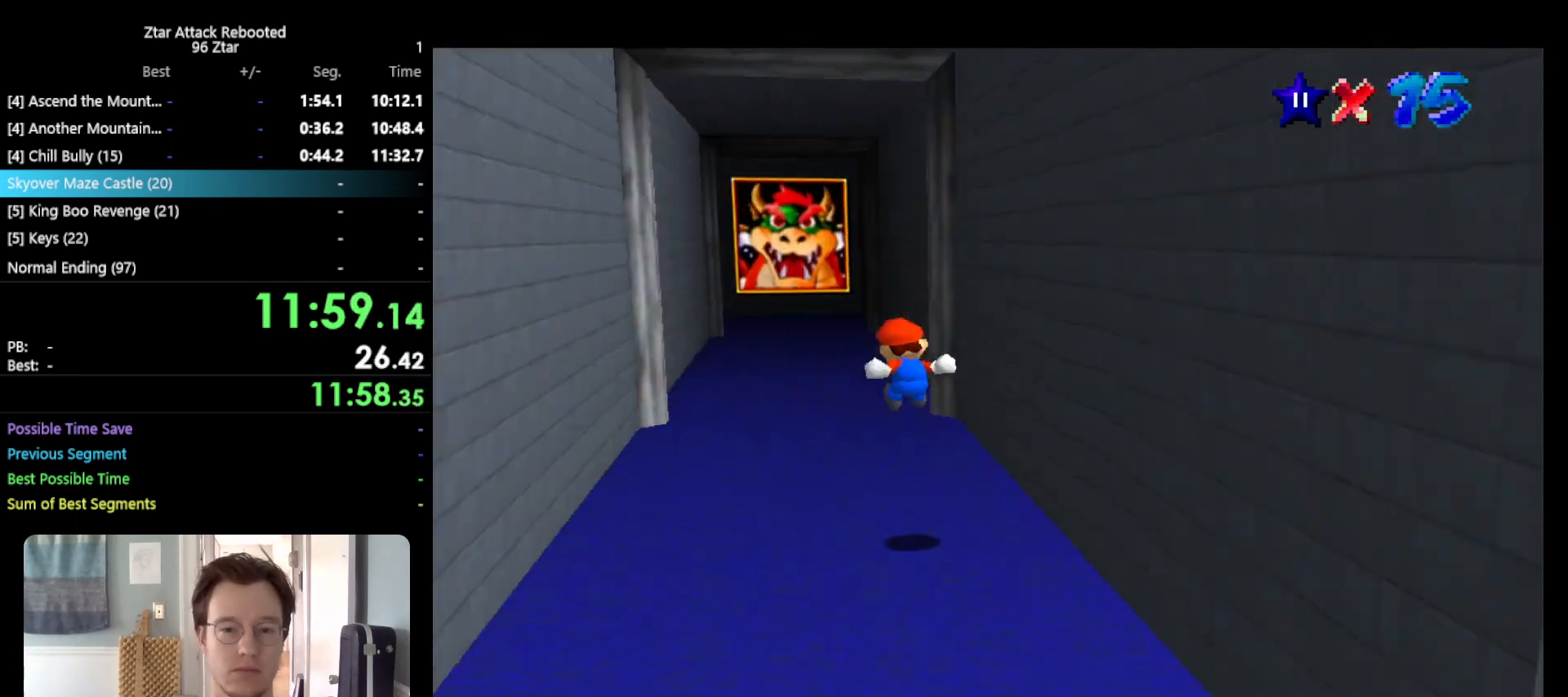
{"buttons": ["A", "Z"], "left_stick": "up", "events": [[217, "left_stick", "up"], [350, "A", "down"]]}
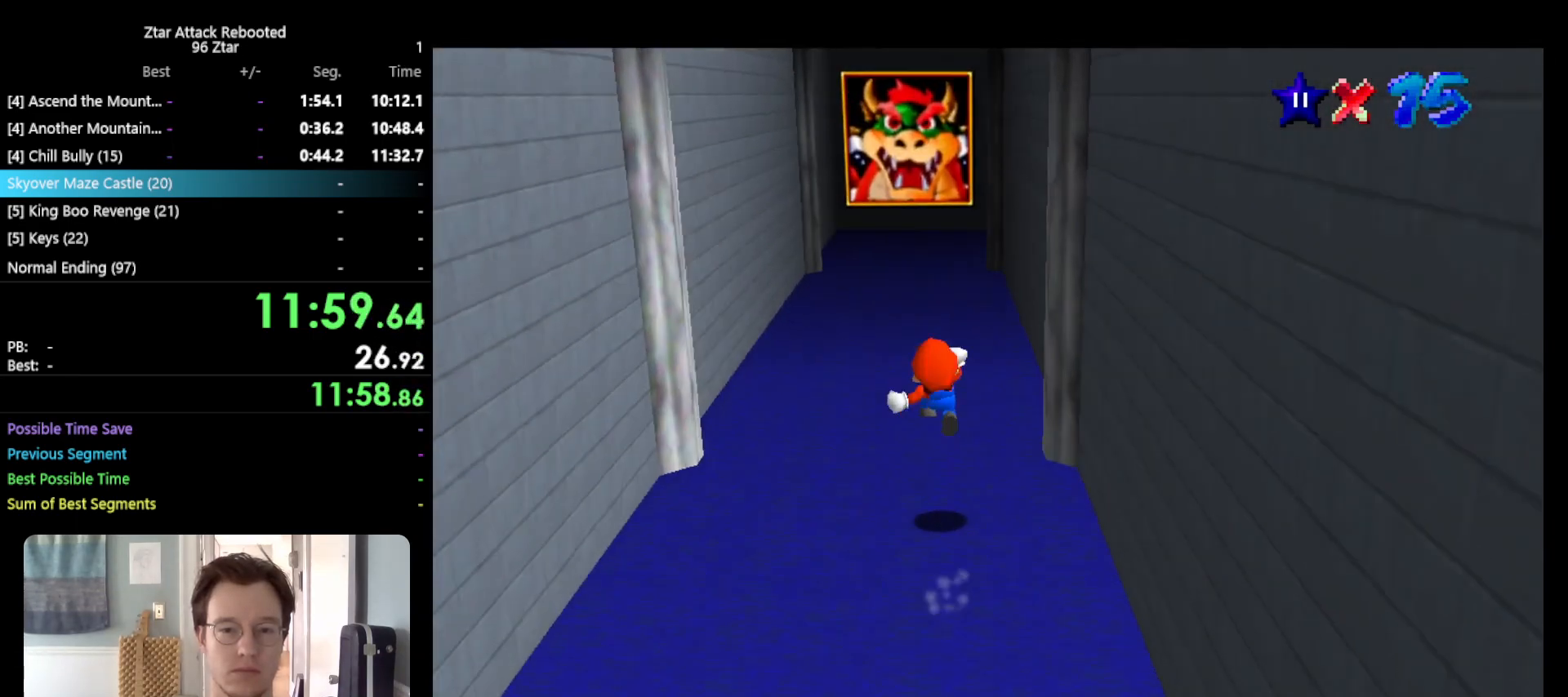
{"buttons": ["Z"], "left_stick": "up", "events": [[17, "A", "up"]]}
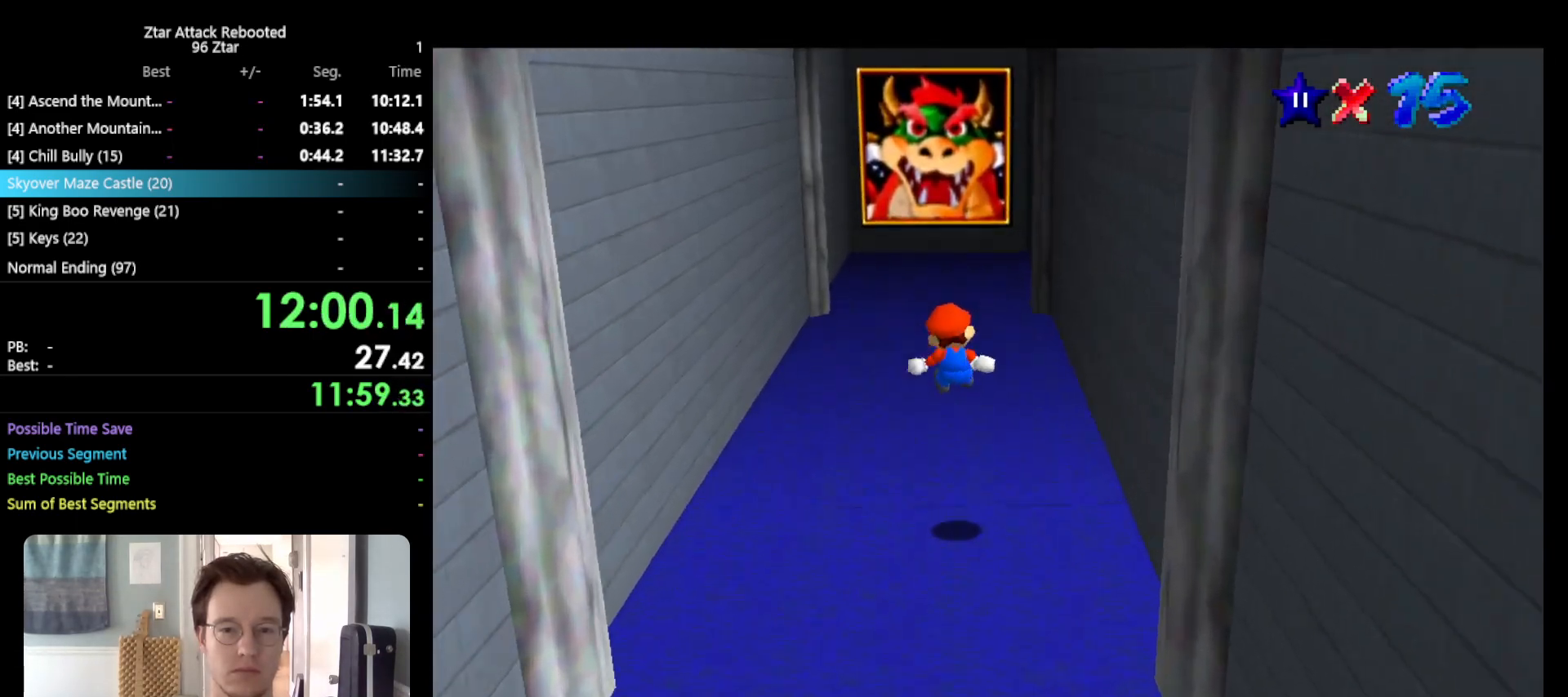
{"buttons": ["Z"], "left_stick": "up", "events": []}
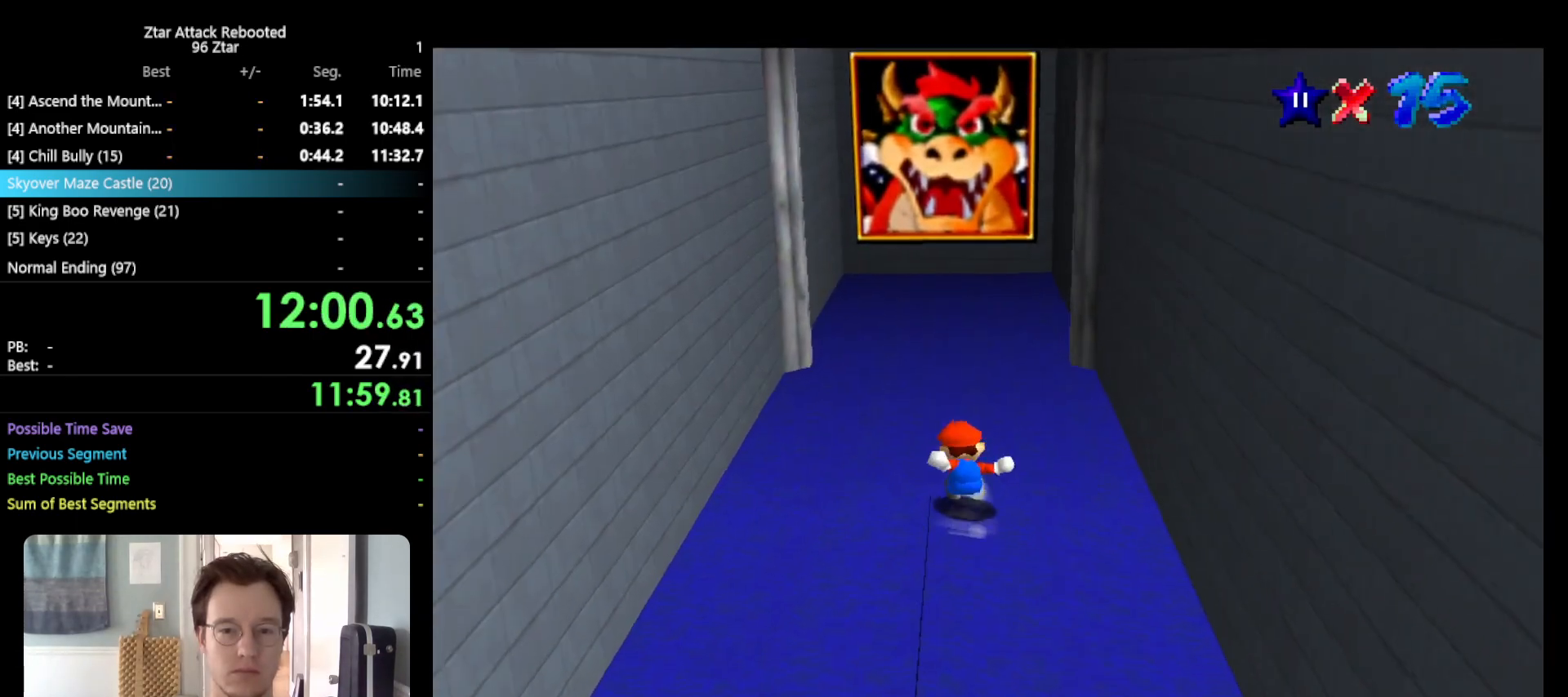
{"buttons": [], "left_stick": "center", "events": [[33, "Z", "up"], [250, "left_stick", "center"]]}
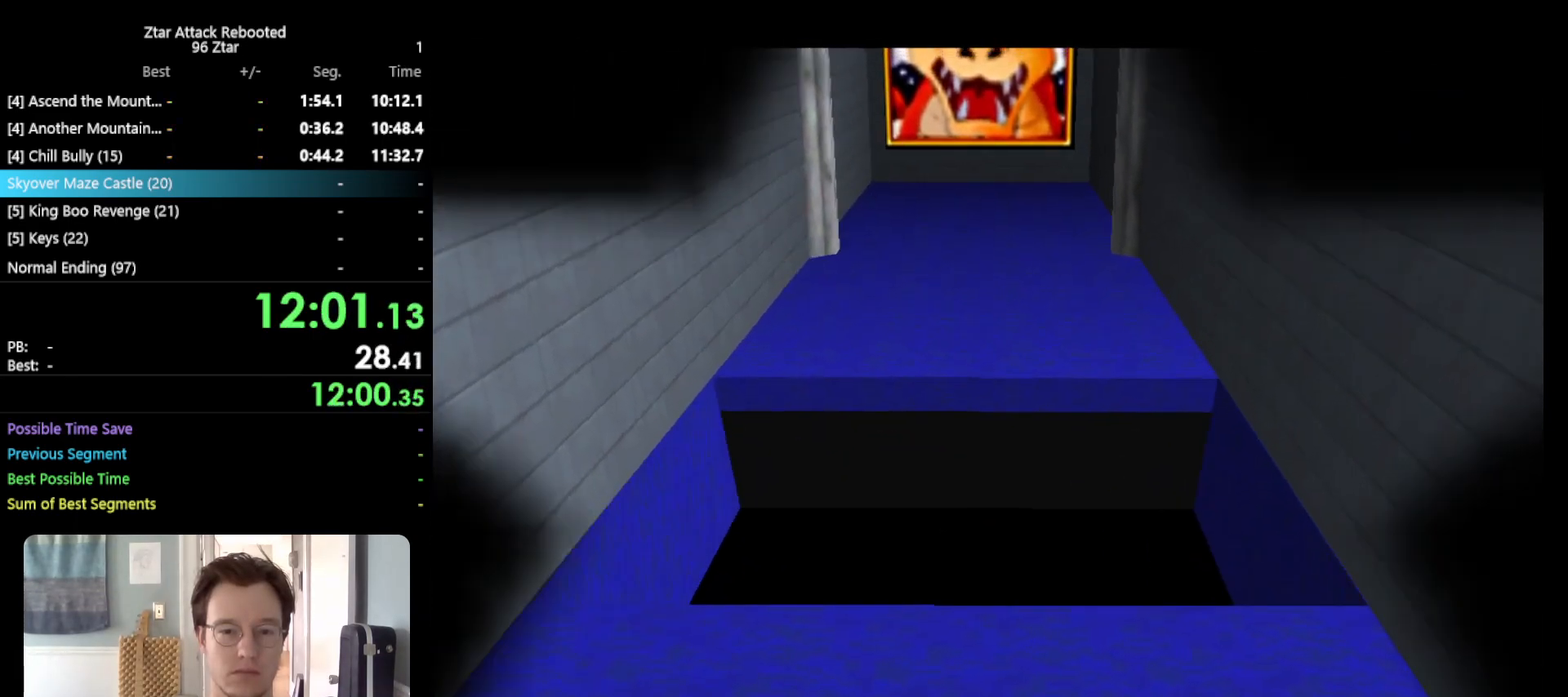
{"buttons": [], "left_stick": "center", "events": []}
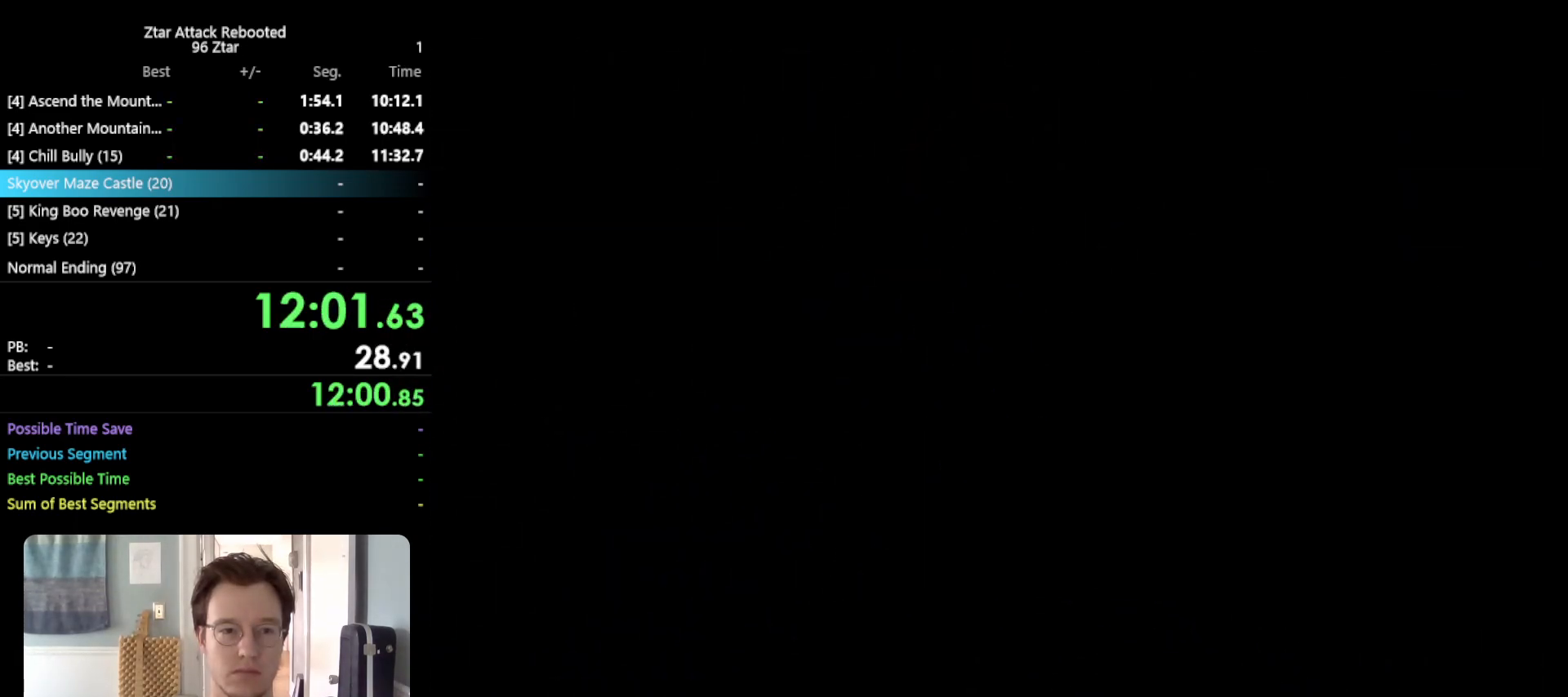
{"buttons": [], "left_stick": "center", "events": []}